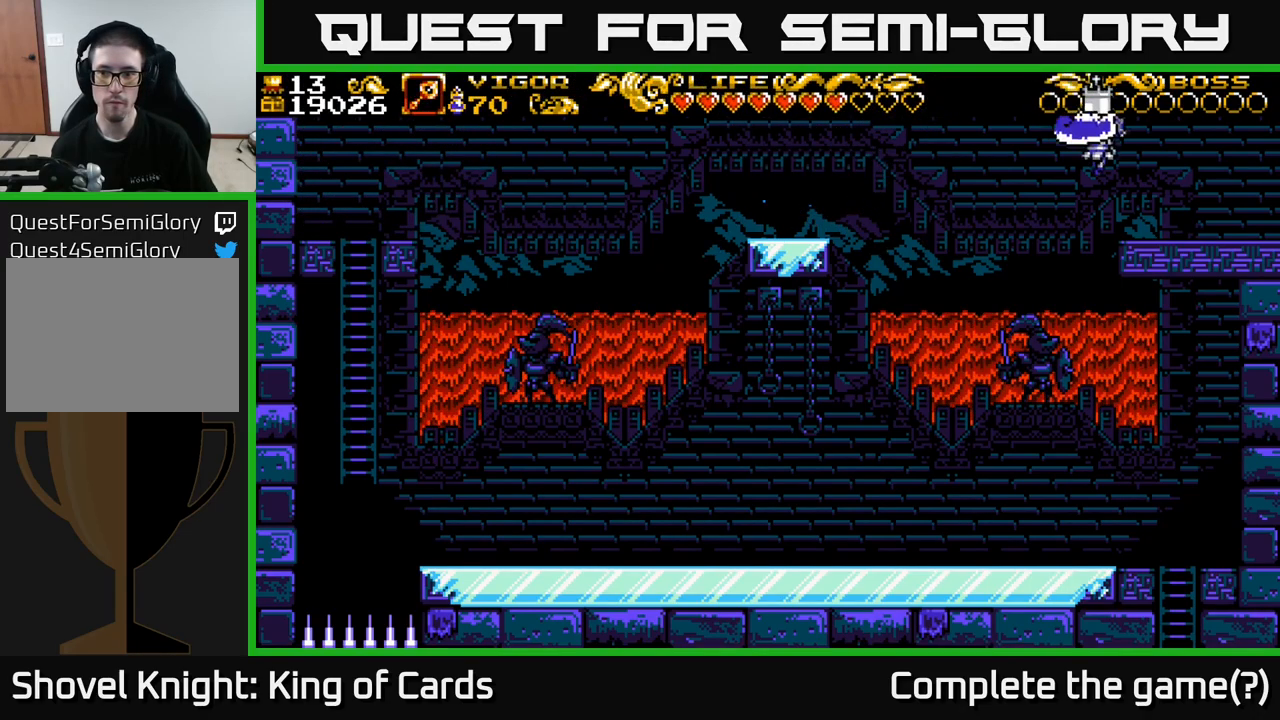
Gameplay with a controller (Xbox layout); each line is a JSON object with the inputs held at the frame after it. "events" lists button and stick changes between this image and that frame as [ms after this image, input, new state], when the widget could be followed in between.
{"buttons": ["A", "X", "DPAD_RIGHT"], "left_stick": "center", "right_stick": "center", "events": [[100, "X", "down"]]}
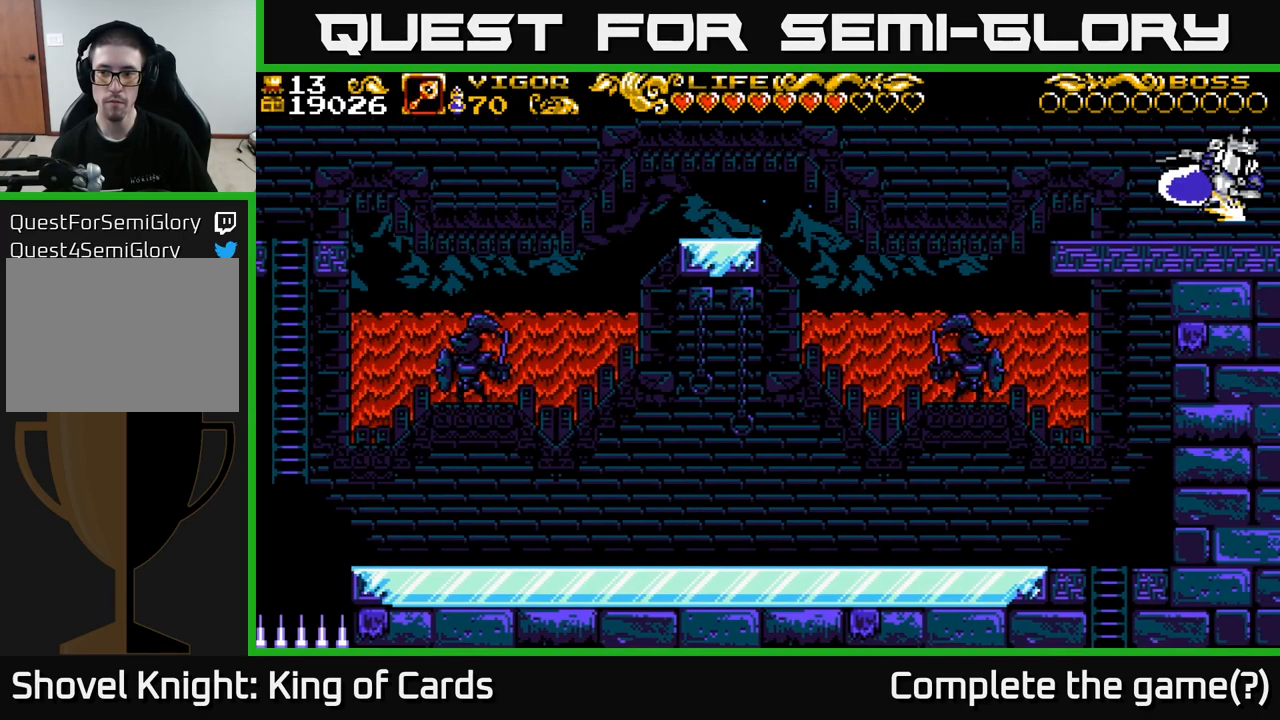
{"buttons": ["DPAD_RIGHT"], "left_stick": "center", "right_stick": "center", "events": [[17, "A", "up"], [33, "X", "up"]]}
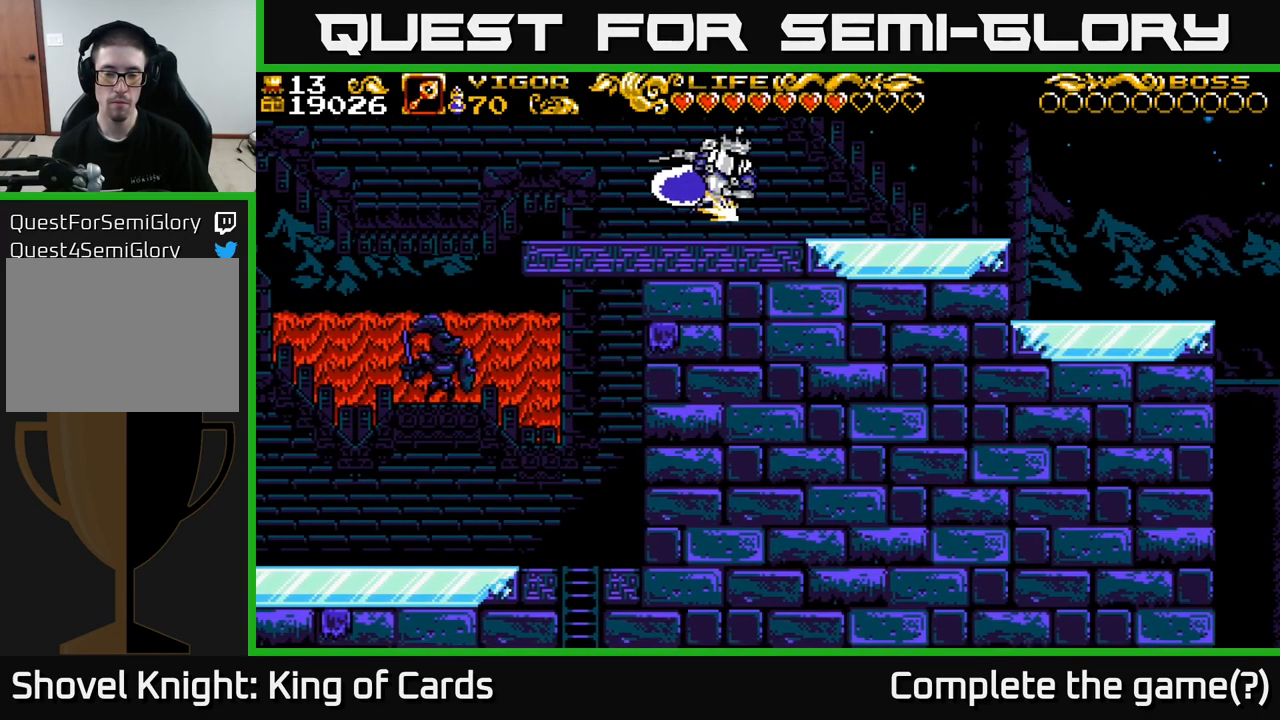
{"buttons": ["DPAD_RIGHT"], "left_stick": "center", "right_stick": "center", "events": []}
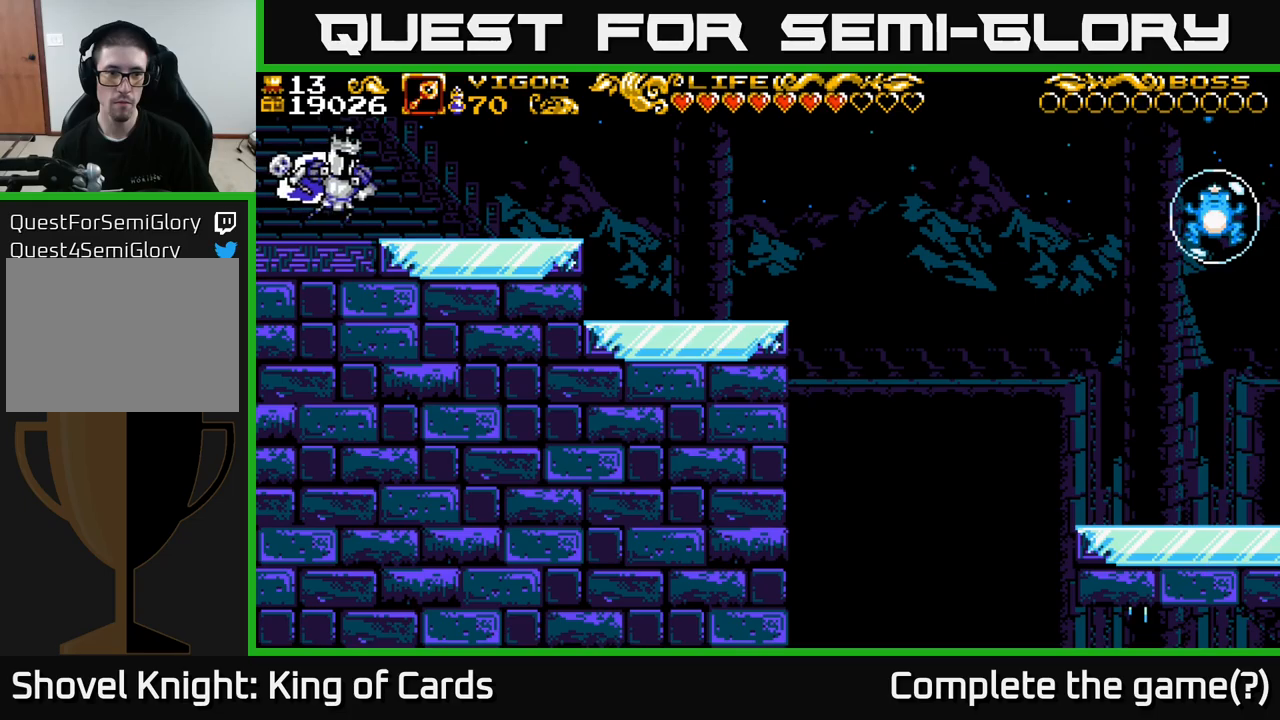
{"buttons": ["DPAD_RIGHT"], "left_stick": "center", "right_stick": "center", "events": []}
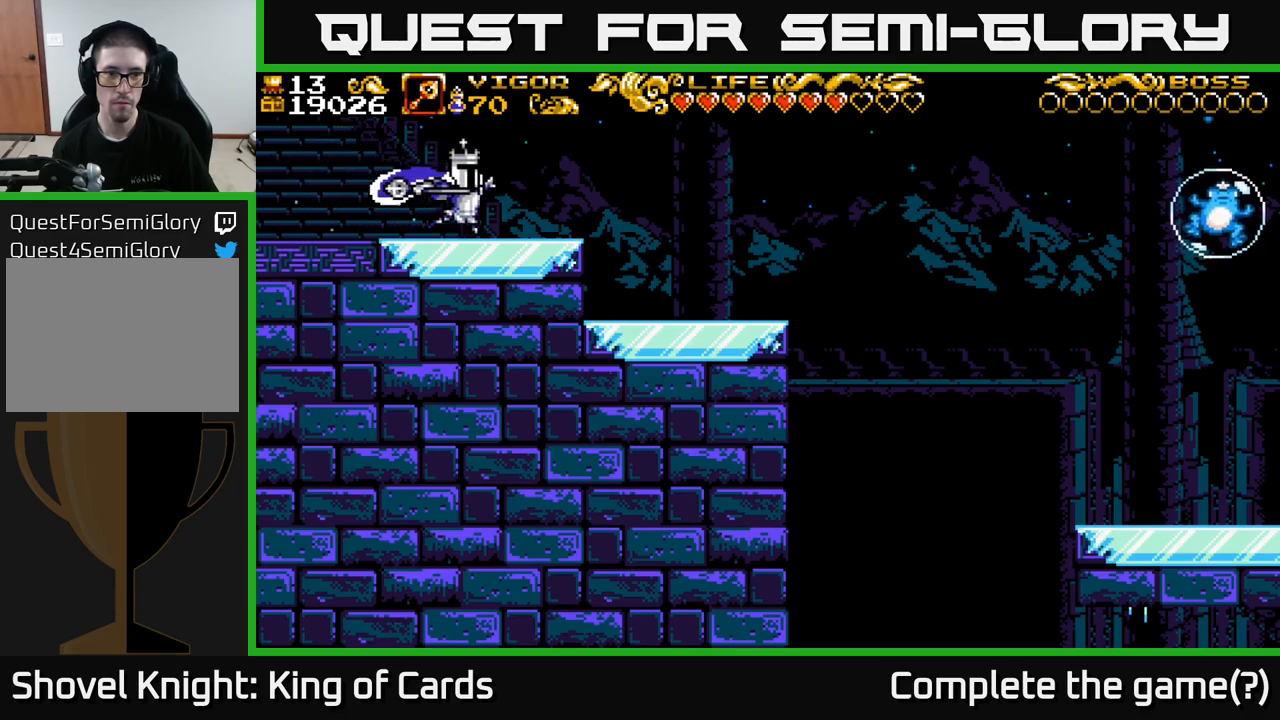
{"buttons": ["DPAD_RIGHT"], "left_stick": "center", "right_stick": "center", "events": []}
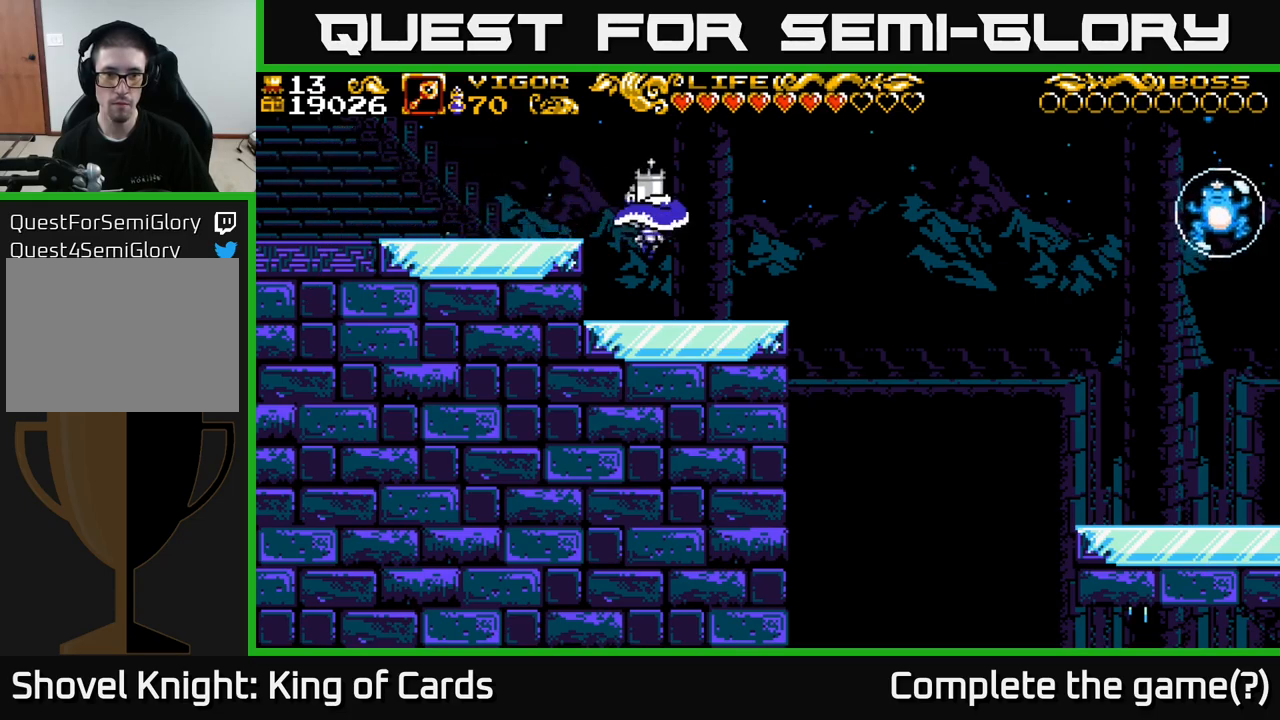
{"buttons": ["A", "DPAD_RIGHT"], "left_stick": "center", "right_stick": "center", "events": [[317, "A", "down"]]}
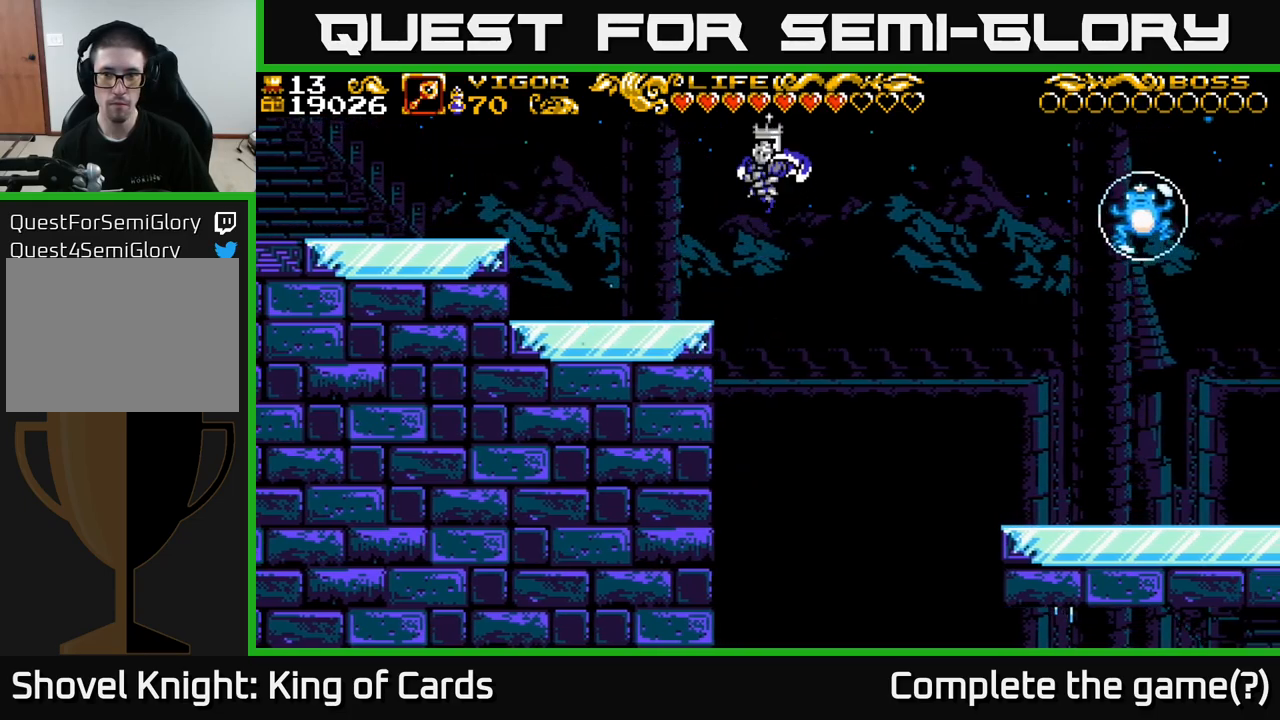
{"buttons": ["A", "X", "DPAD_RIGHT"], "left_stick": "center", "right_stick": "center", "events": [[467, "X", "down"]]}
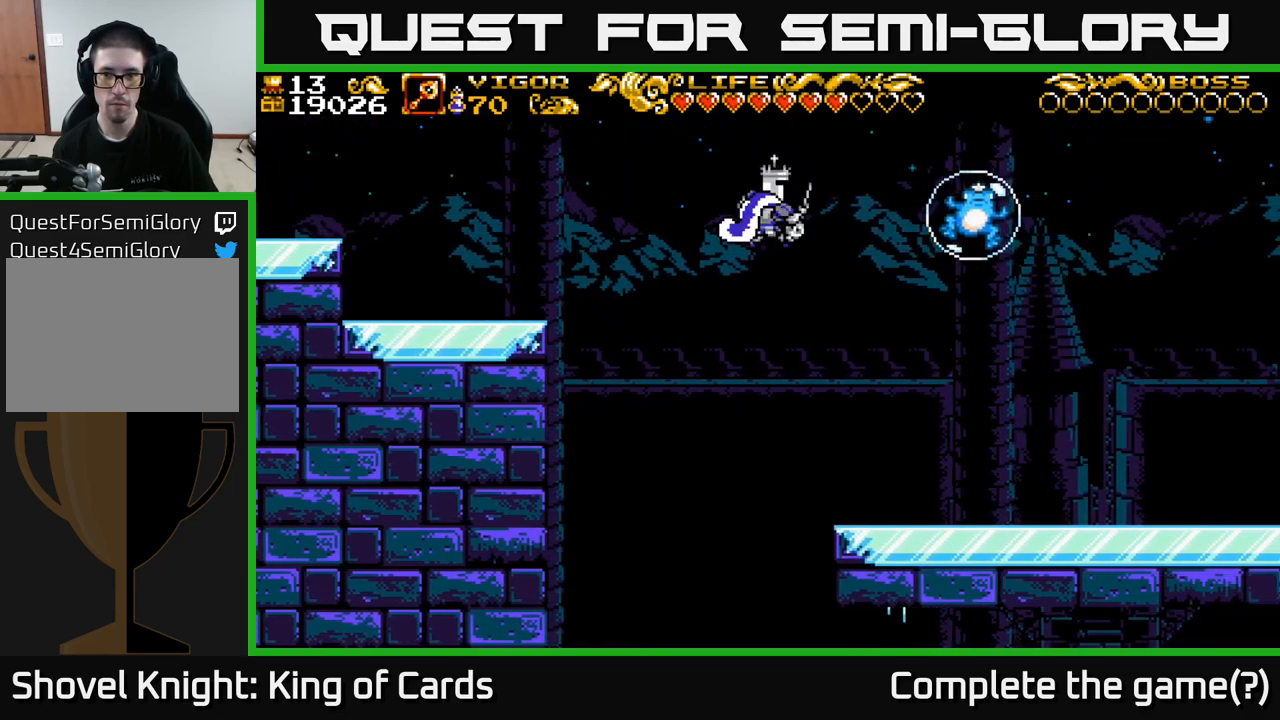
{"buttons": ["A", "X", "DPAD_RIGHT"], "left_stick": "center", "right_stick": "center", "events": []}
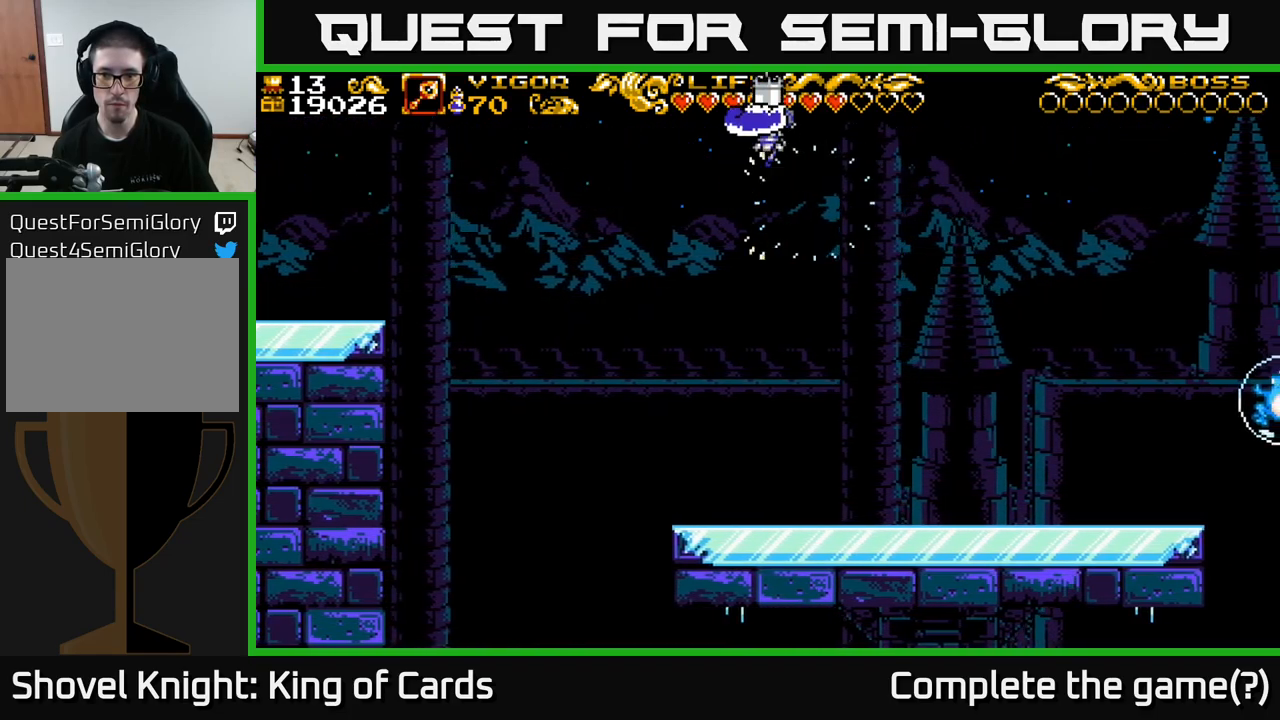
{"buttons": ["DPAD_RIGHT"], "left_stick": "center", "right_stick": "center", "events": [[33, "X", "up"], [50, "A", "up"]]}
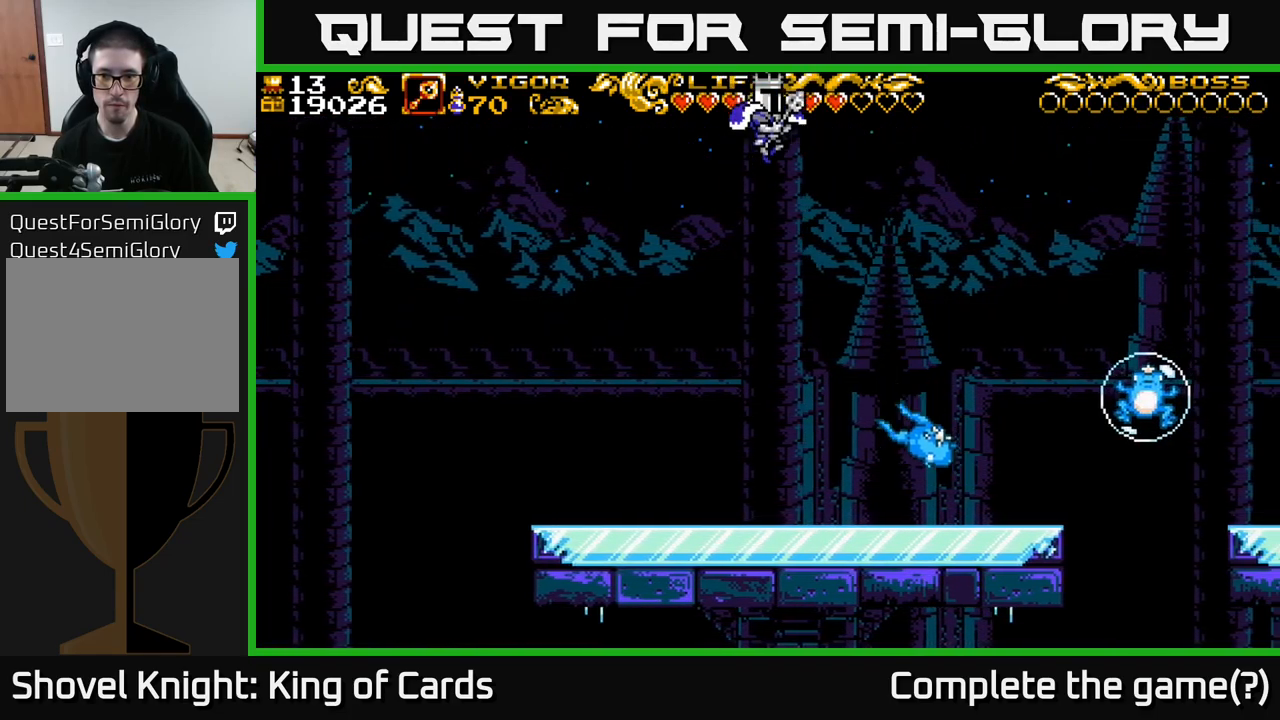
{"buttons": ["X", "DPAD_RIGHT"], "left_stick": "center", "right_stick": "center", "events": [[433, "X", "down"]]}
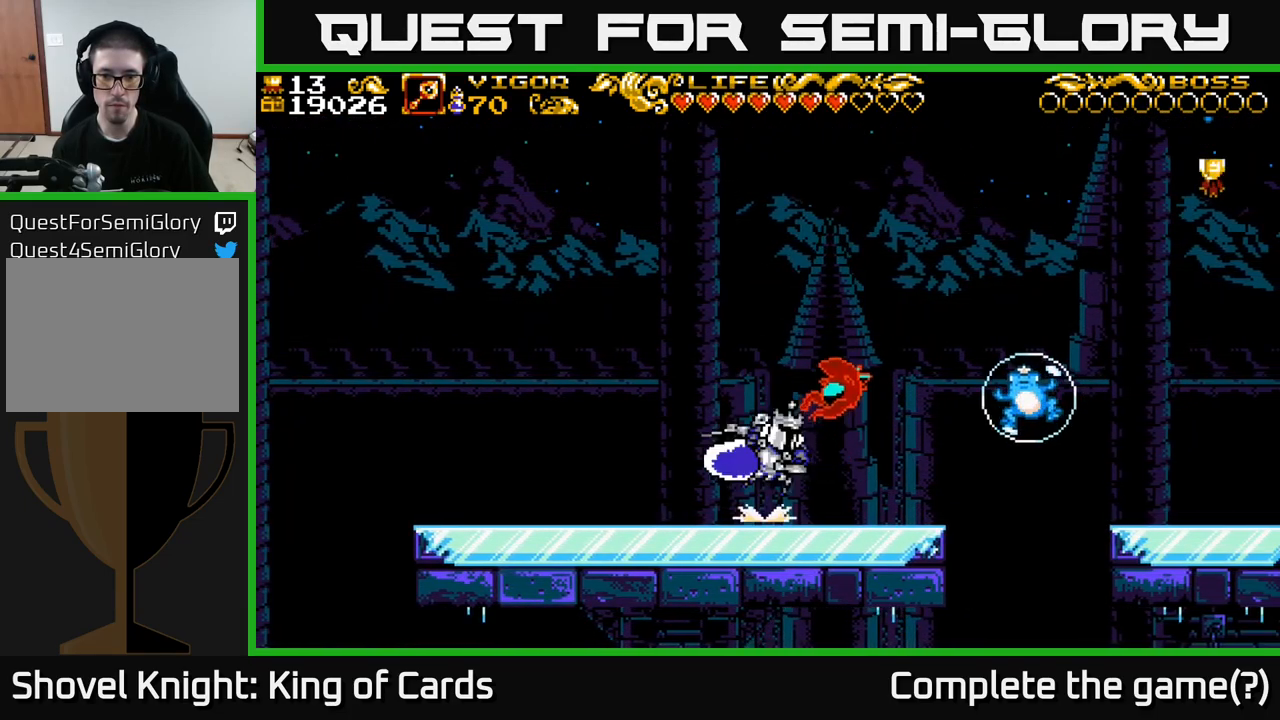
{"buttons": ["A", "DPAD_LEFT"], "left_stick": "center", "right_stick": "center", "events": [[50, "DPAD_RIGHT", "up"], [50, "X", "up"], [300, "DPAD_LEFT", "down"], [500, "A", "down"]]}
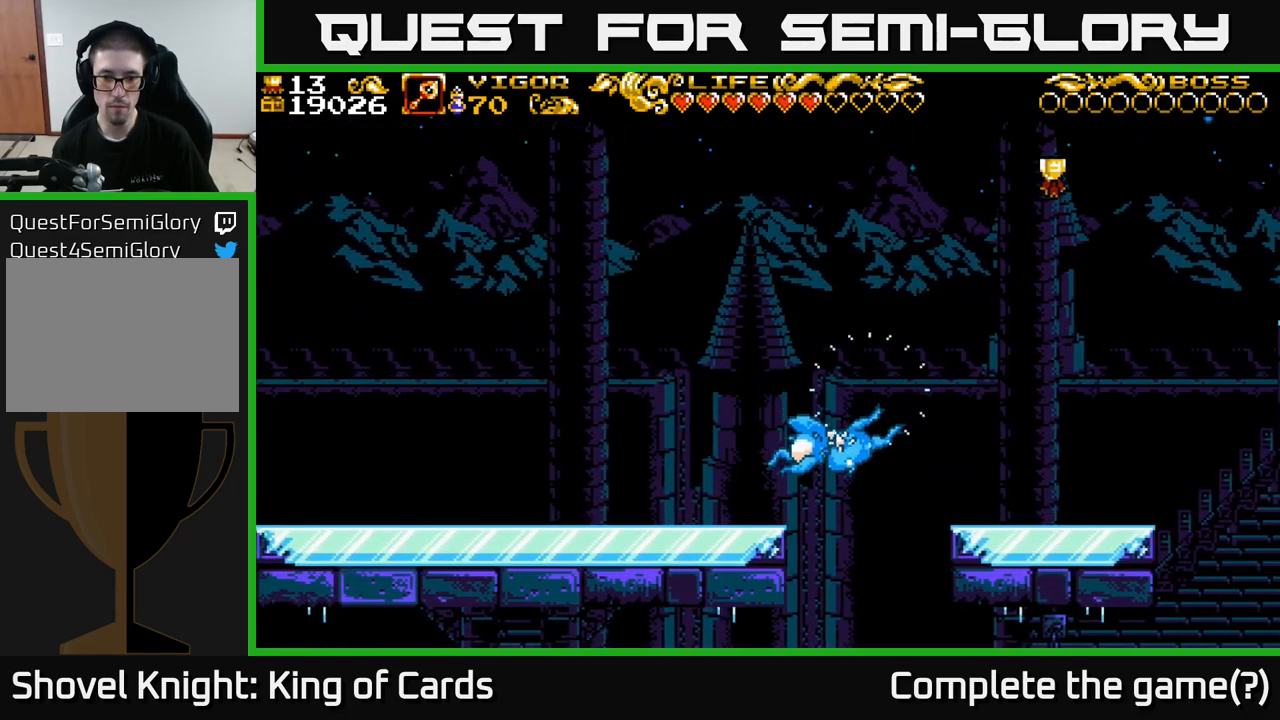
{"buttons": ["DPAD_LEFT"], "left_stick": "center", "right_stick": "center", "events": [[133, "X", "down"], [250, "X", "up"], [367, "A", "up"]]}
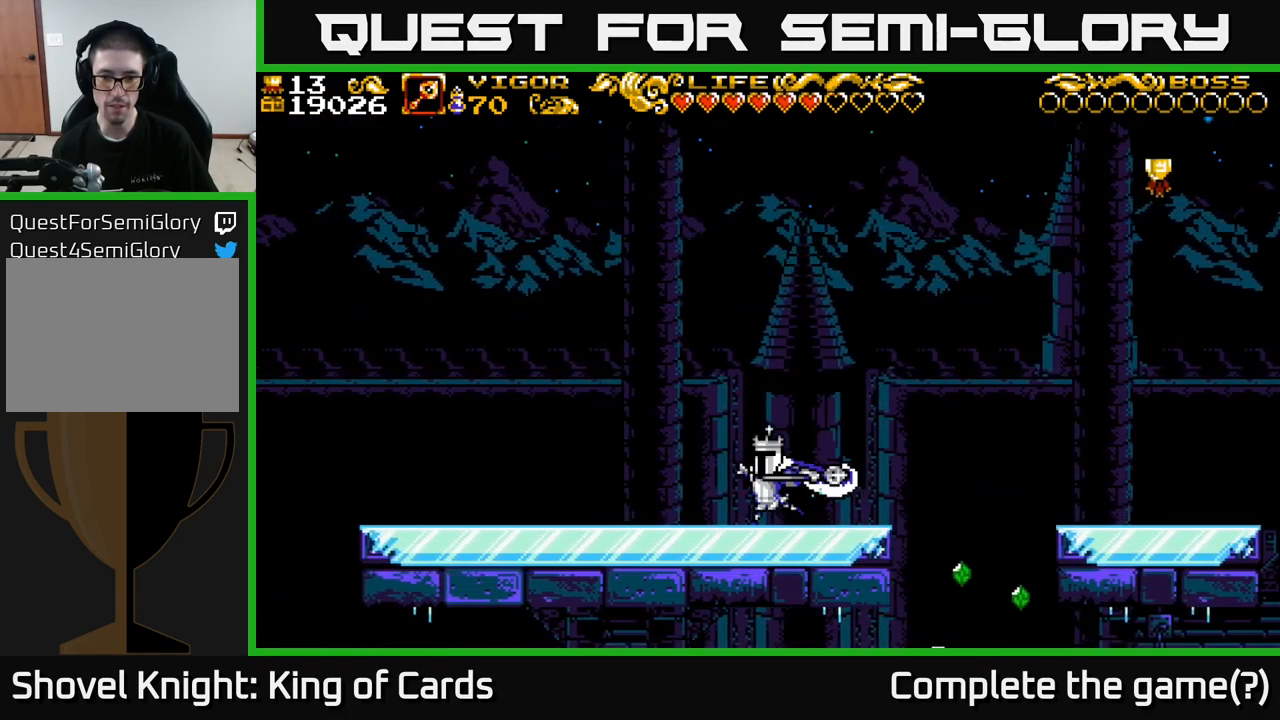
{"buttons": ["DPAD_LEFT"], "left_stick": "center", "right_stick": "center", "events": [[267, "A", "down"], [350, "A", "up"]]}
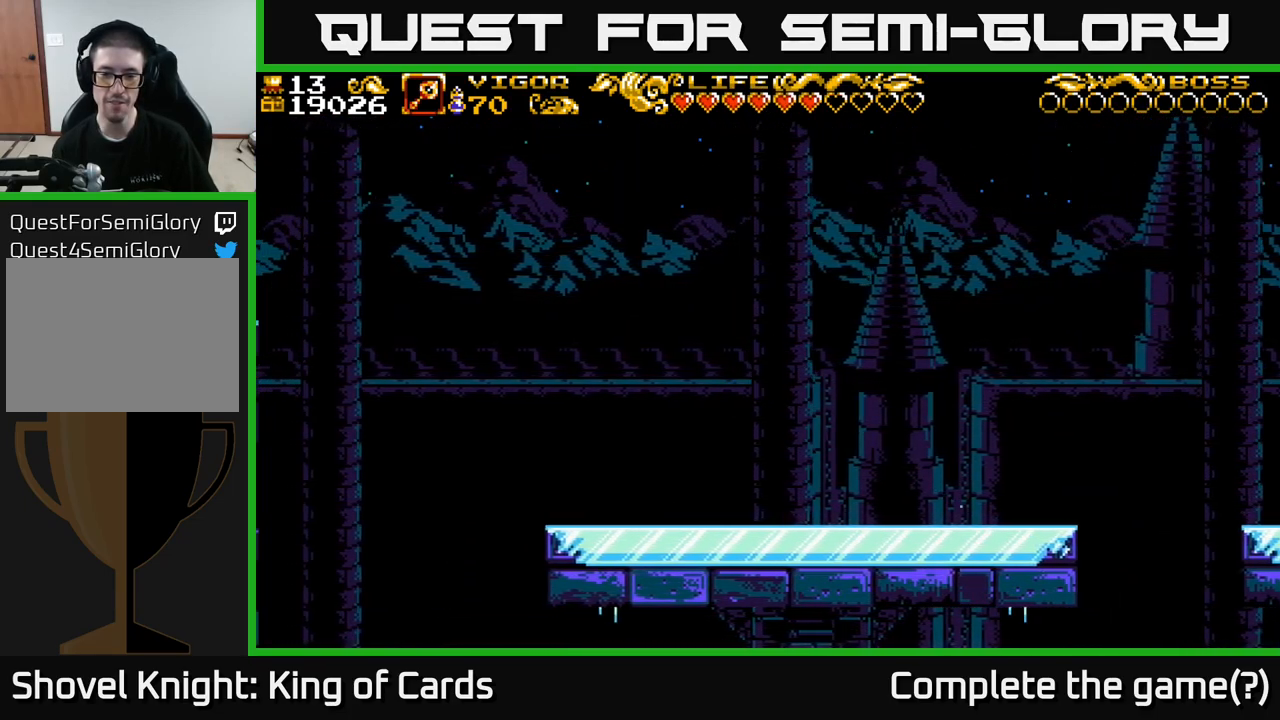
{"buttons": ["DPAD_RIGHT"], "left_stick": "center", "right_stick": "center", "events": [[84, "DPAD_LEFT", "up"], [200, "DPAD_RIGHT", "down"]]}
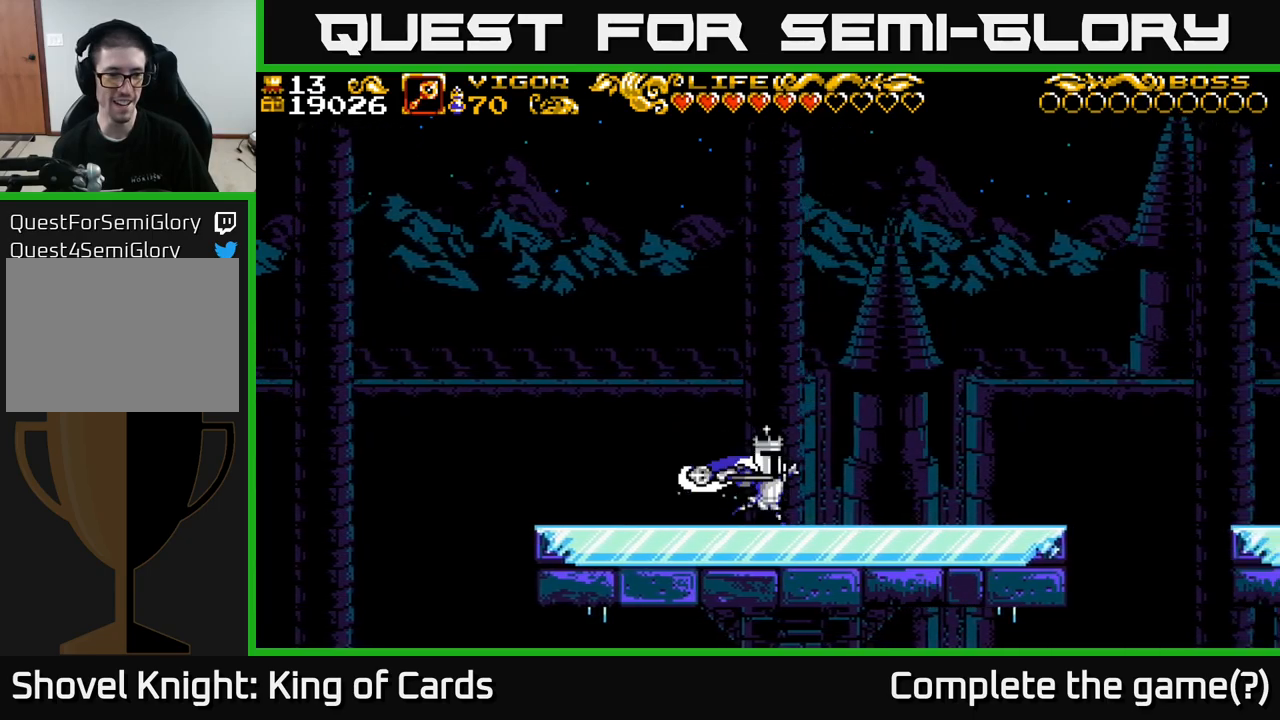
{"buttons": ["DPAD_RIGHT"], "left_stick": "center", "right_stick": "center", "events": []}
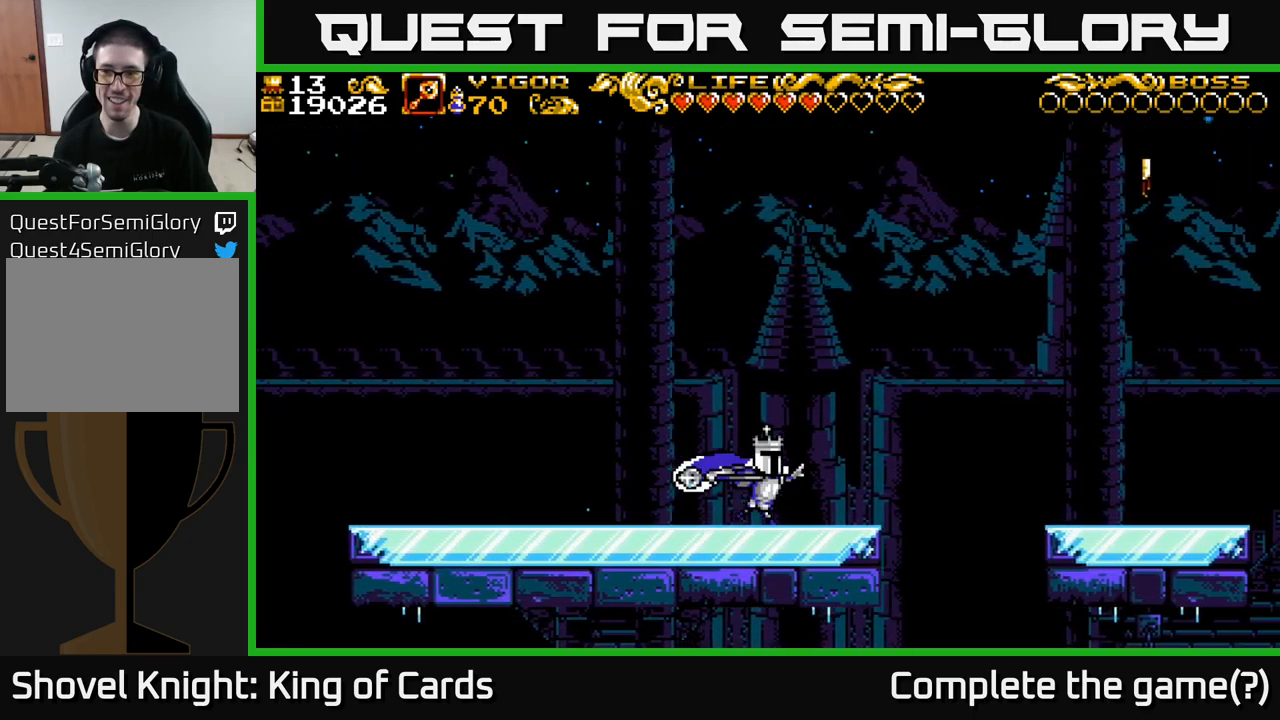
{"buttons": ["A", "DPAD_RIGHT"], "left_stick": "center", "right_stick": "center", "events": [[200, "A", "down"]]}
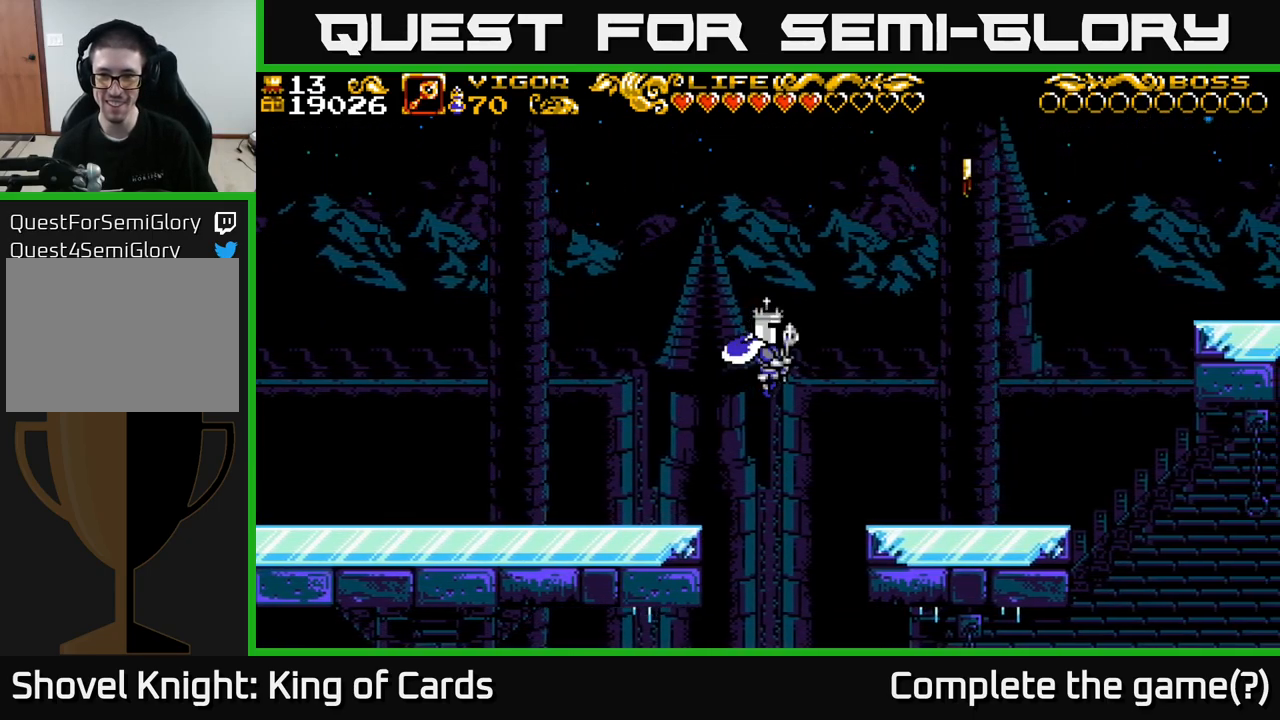
{"buttons": ["DPAD_RIGHT"], "left_stick": "center", "right_stick": "center", "events": [[317, "A", "up"]]}
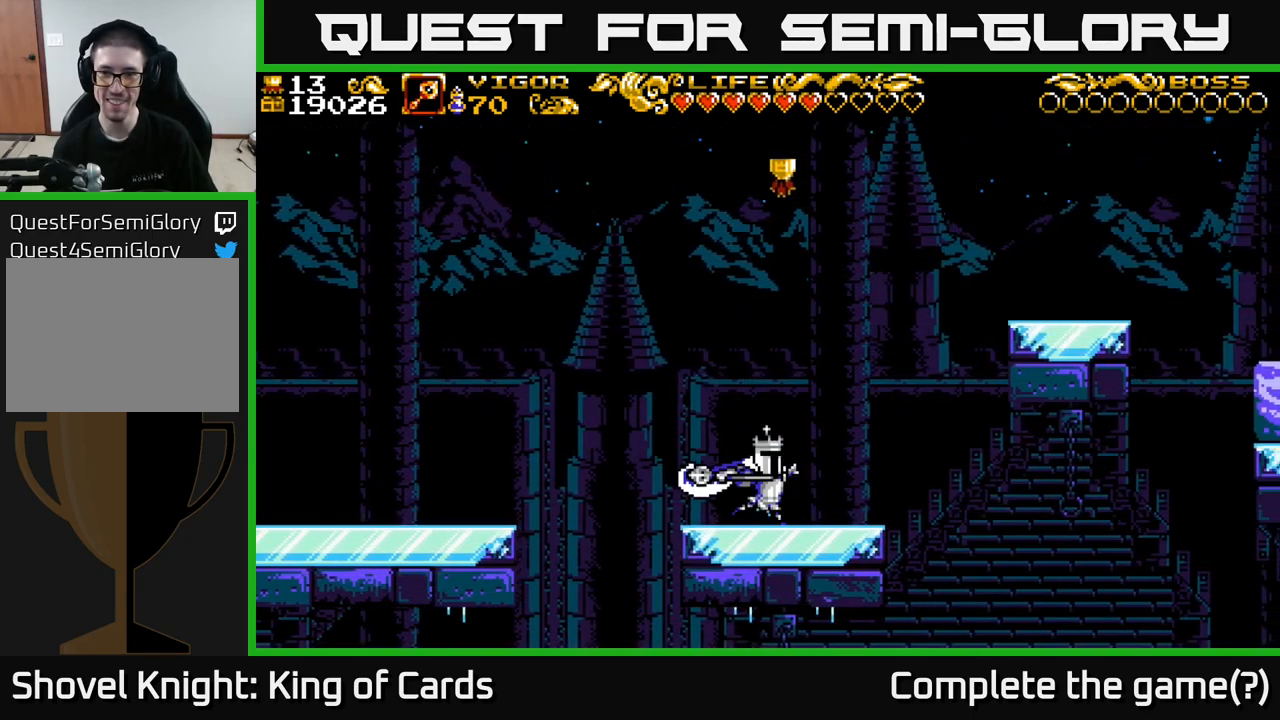
{"buttons": ["A", "X", "DPAD_RIGHT"], "left_stick": "center", "right_stick": "center", "events": [[100, "A", "down"], [434, "X", "down"]]}
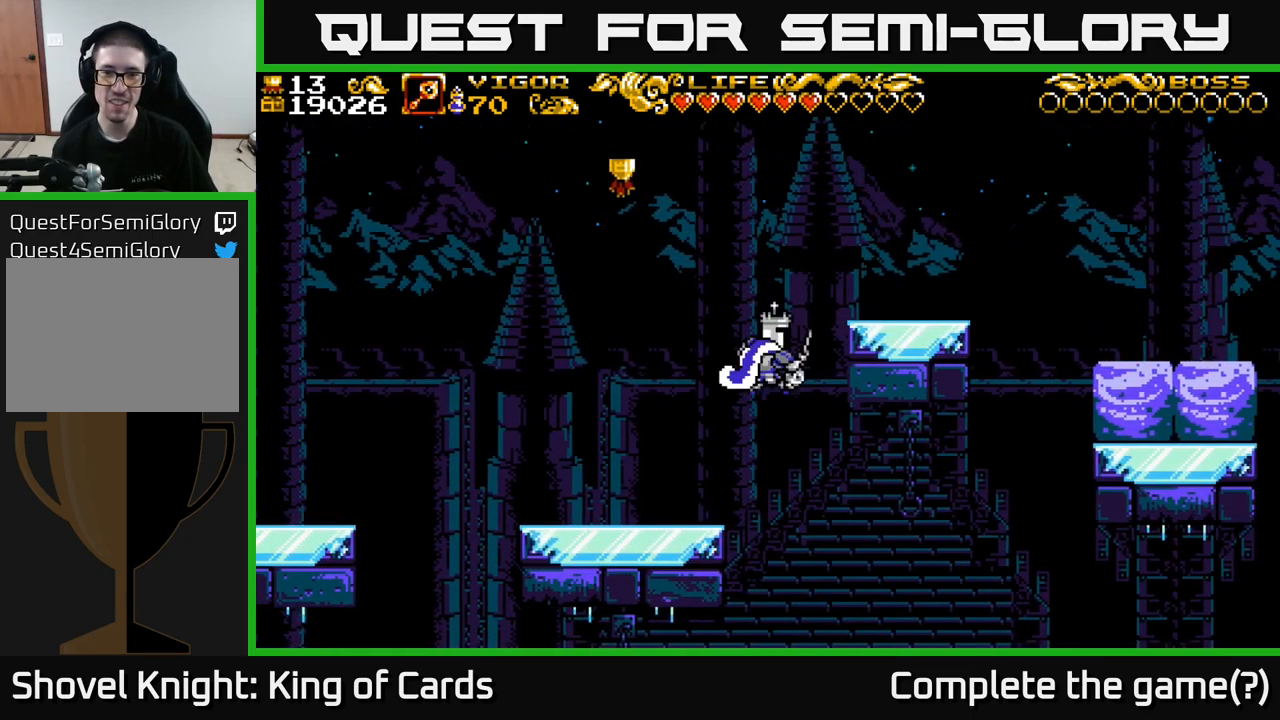
{"buttons": ["DPAD_RIGHT"], "left_stick": "center", "right_stick": "center", "events": [[384, "A", "up"], [384, "X", "up"]]}
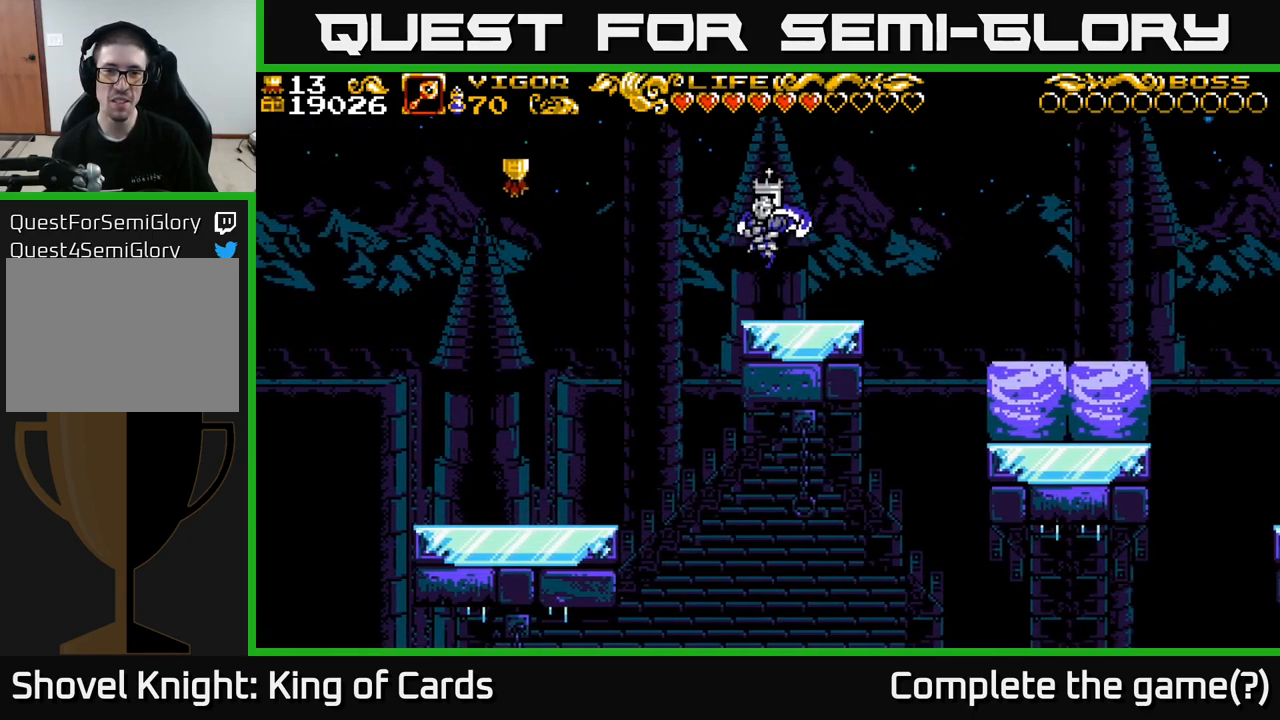
{"buttons": ["DPAD_LEFT"], "left_stick": "center", "right_stick": "center", "events": [[134, "DPAD_RIGHT", "up"], [367, "DPAD_LEFT", "down"]]}
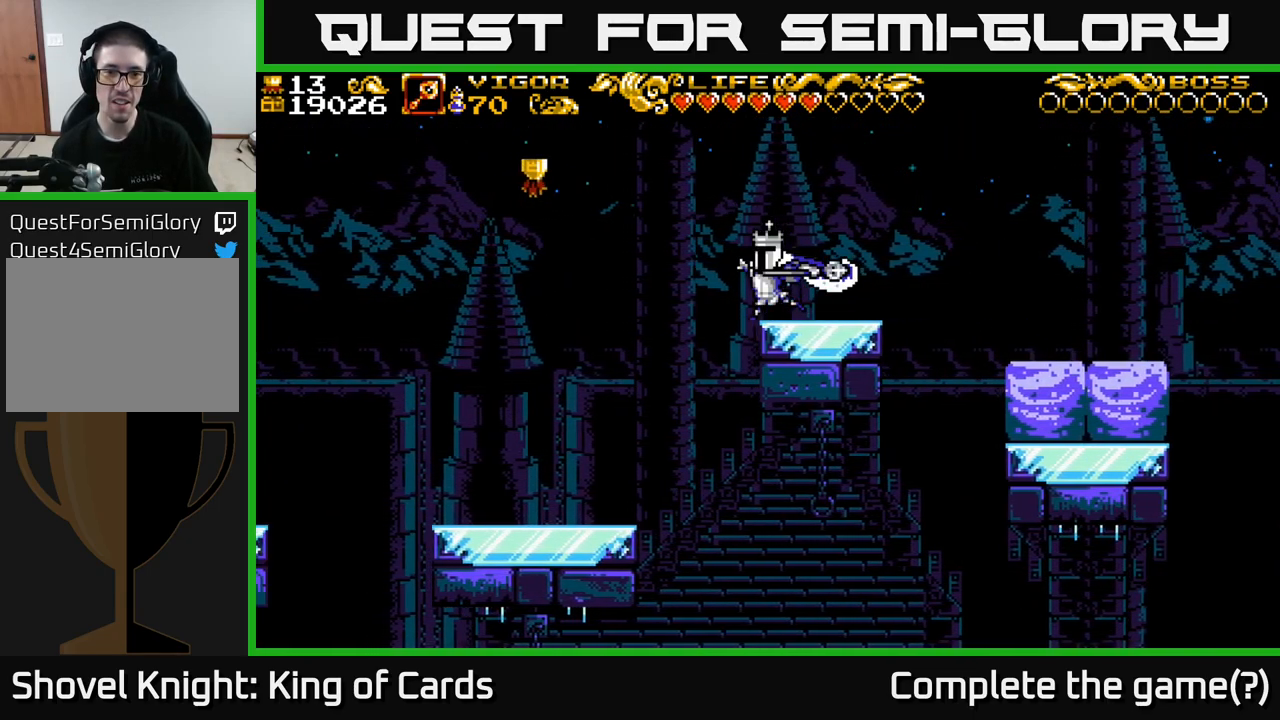
{"buttons": ["A", "DPAD_LEFT"], "left_stick": "center", "right_stick": "center", "events": [[50, "A", "down"]]}
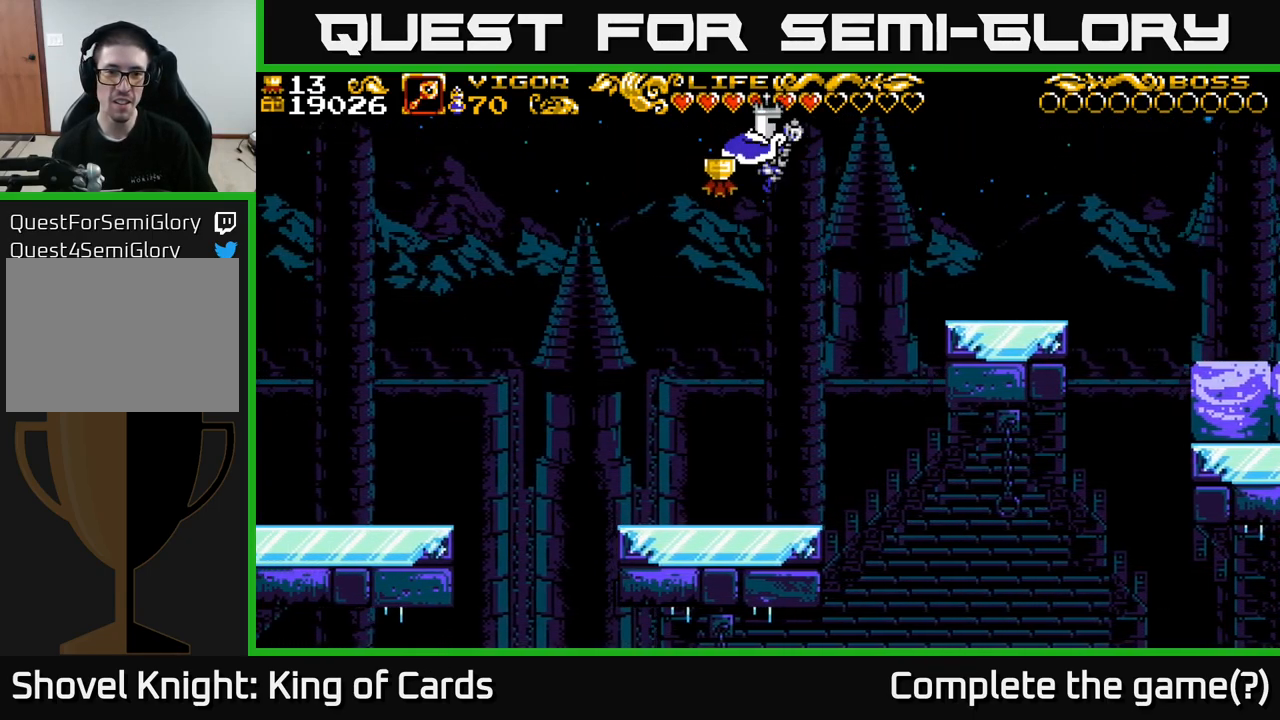
{"buttons": ["DPAD_RIGHT"], "left_stick": "center", "right_stick": "center", "events": [[167, "DPAD_LEFT", "up"], [217, "A", "up"], [467, "DPAD_RIGHT", "down"]]}
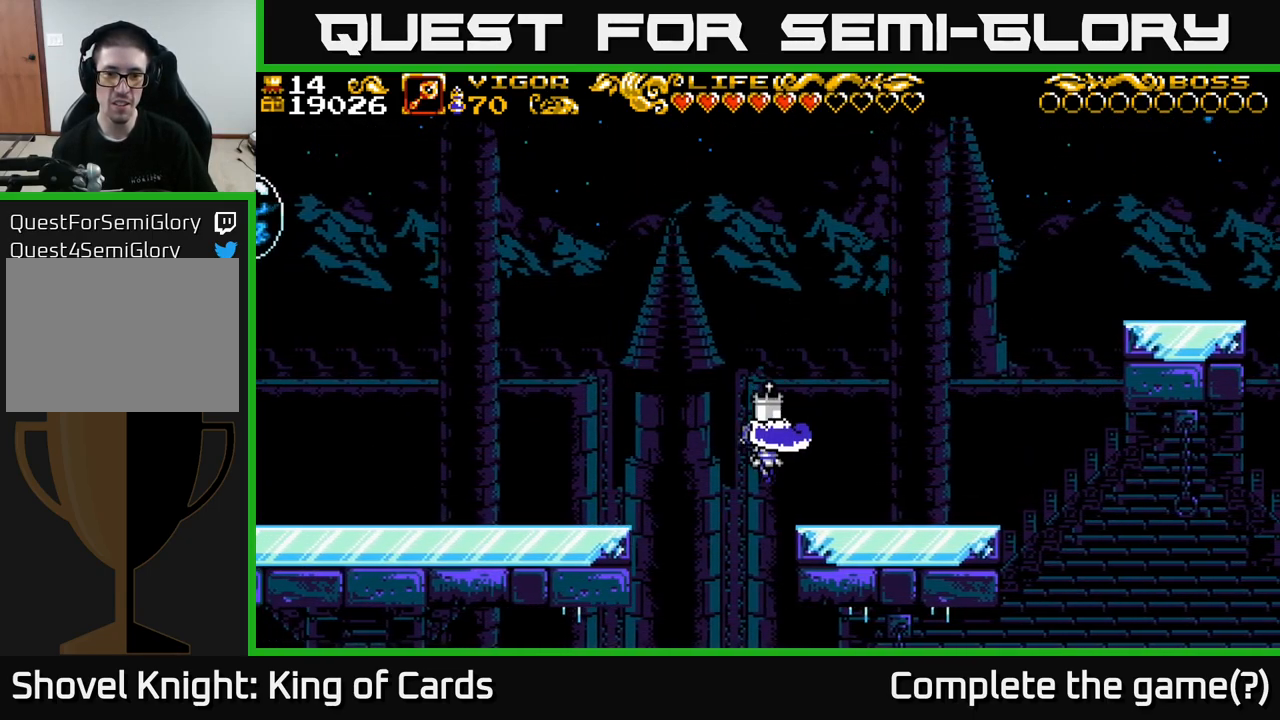
{"buttons": ["A", "DPAD_RIGHT"], "left_stick": "center", "right_stick": "center", "events": [[200, "A", "down"]]}
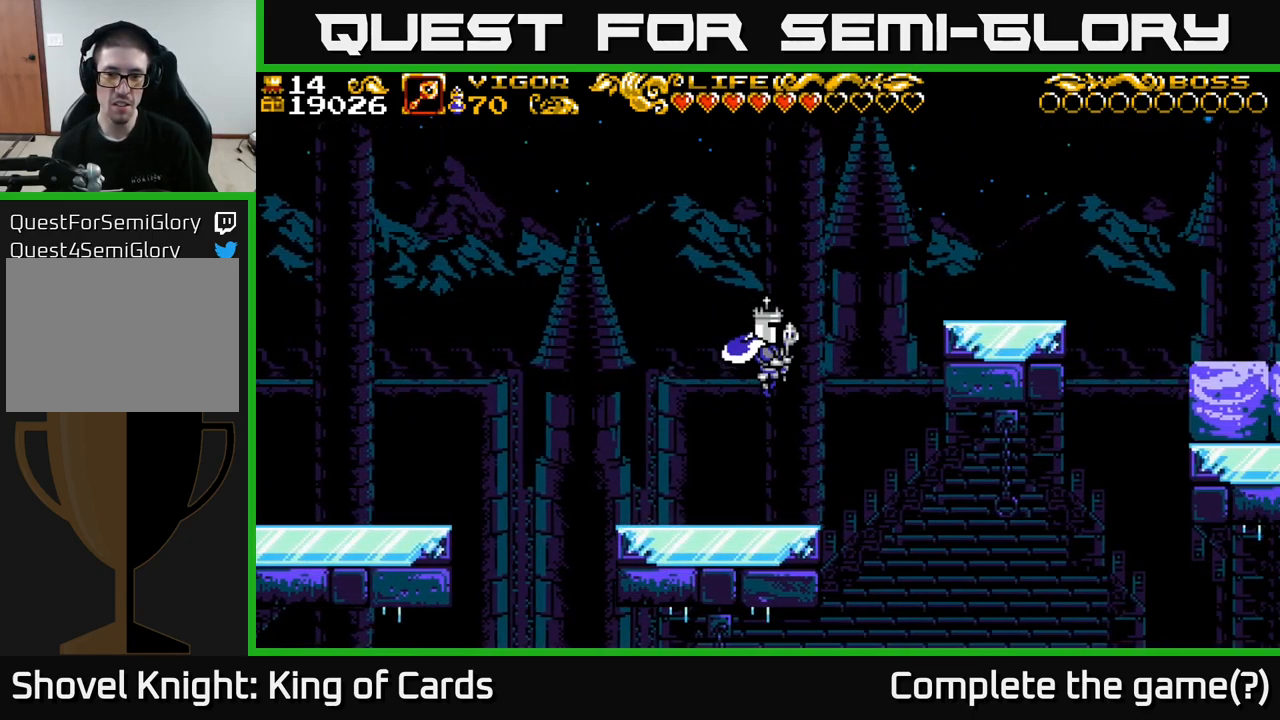
{"buttons": ["A", "X", "DPAD_RIGHT"], "left_stick": "center", "right_stick": "center", "events": [[134, "X", "down"]]}
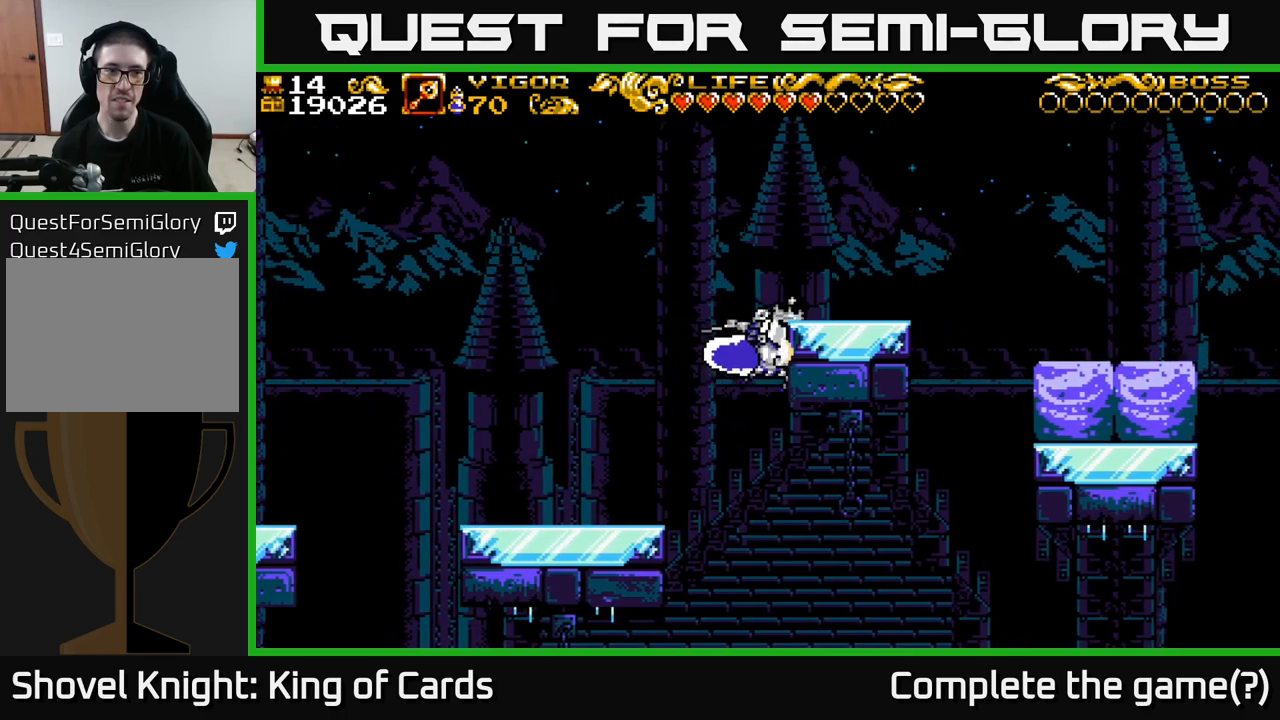
{"buttons": [], "left_stick": "center", "right_stick": "center", "events": [[50, "A", "up"], [50, "X", "up"], [367, "DPAD_RIGHT", "up"]]}
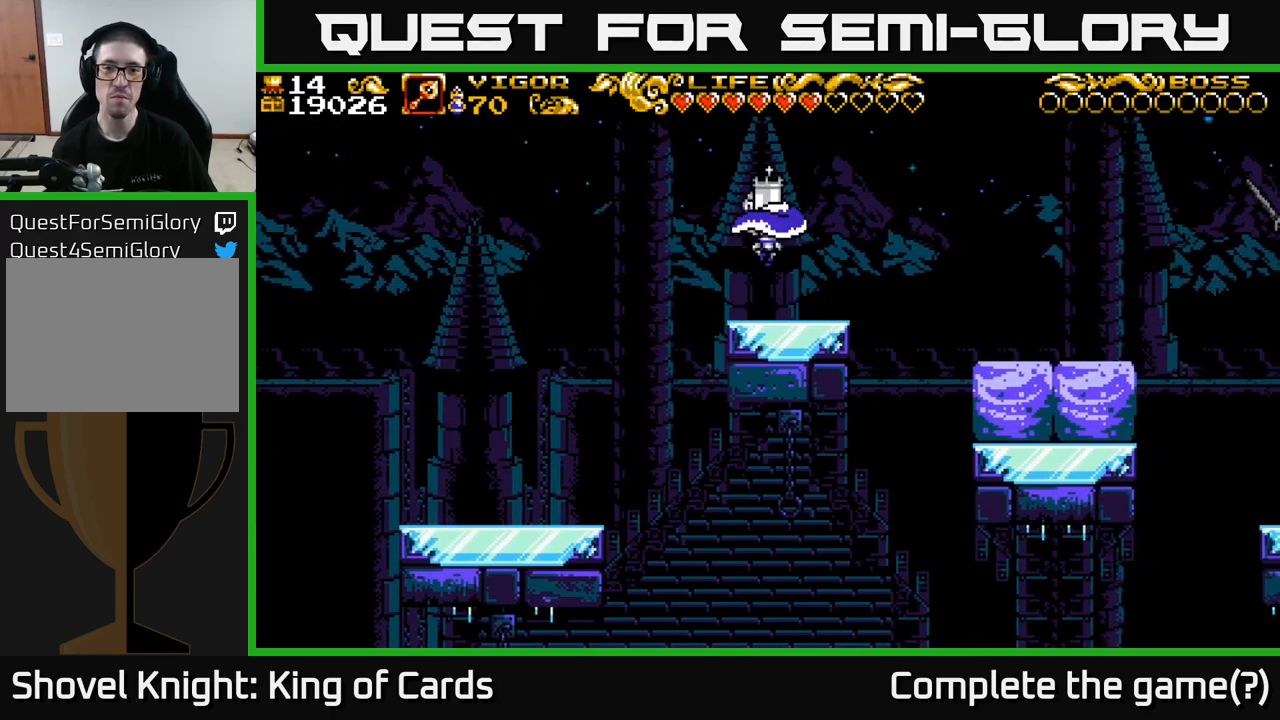
{"buttons": ["DPAD_RIGHT"], "left_stick": "center", "right_stick": "center", "events": [[167, "DPAD_RIGHT", "down"], [317, "A", "down"], [500, "A", "up"]]}
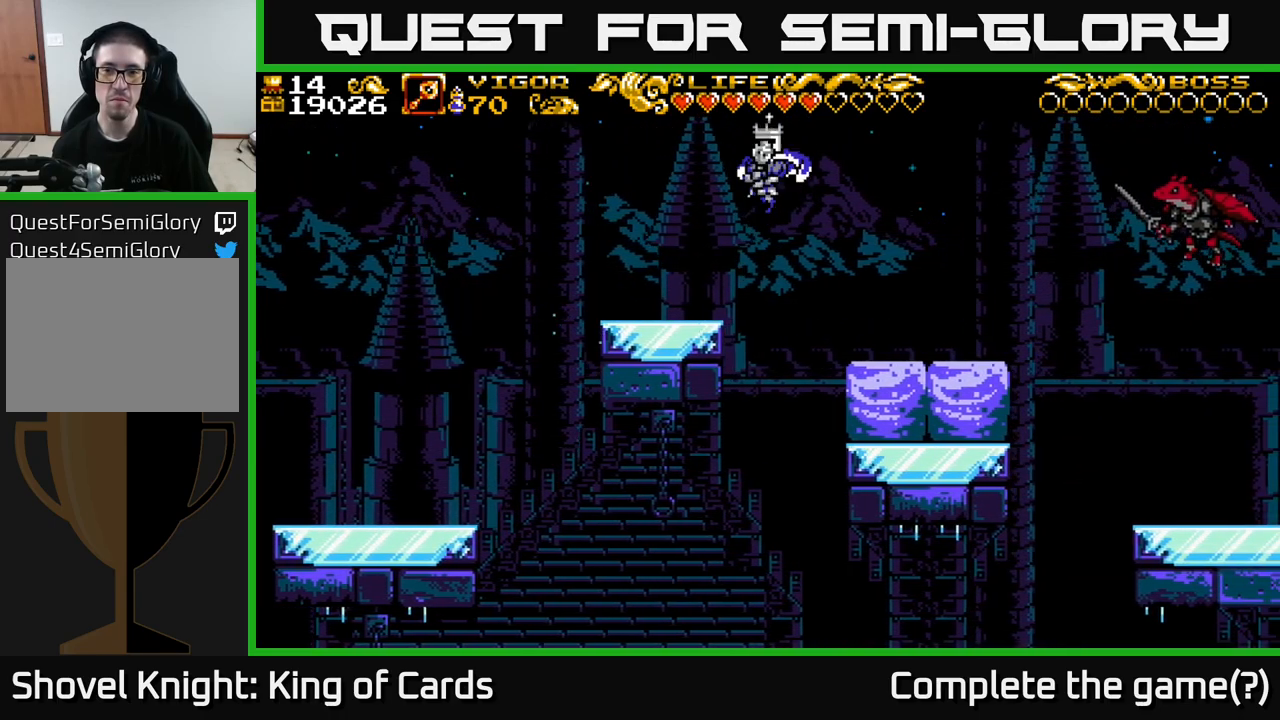
{"buttons": ["DPAD_RIGHT"], "left_stick": "center", "right_stick": "center", "events": []}
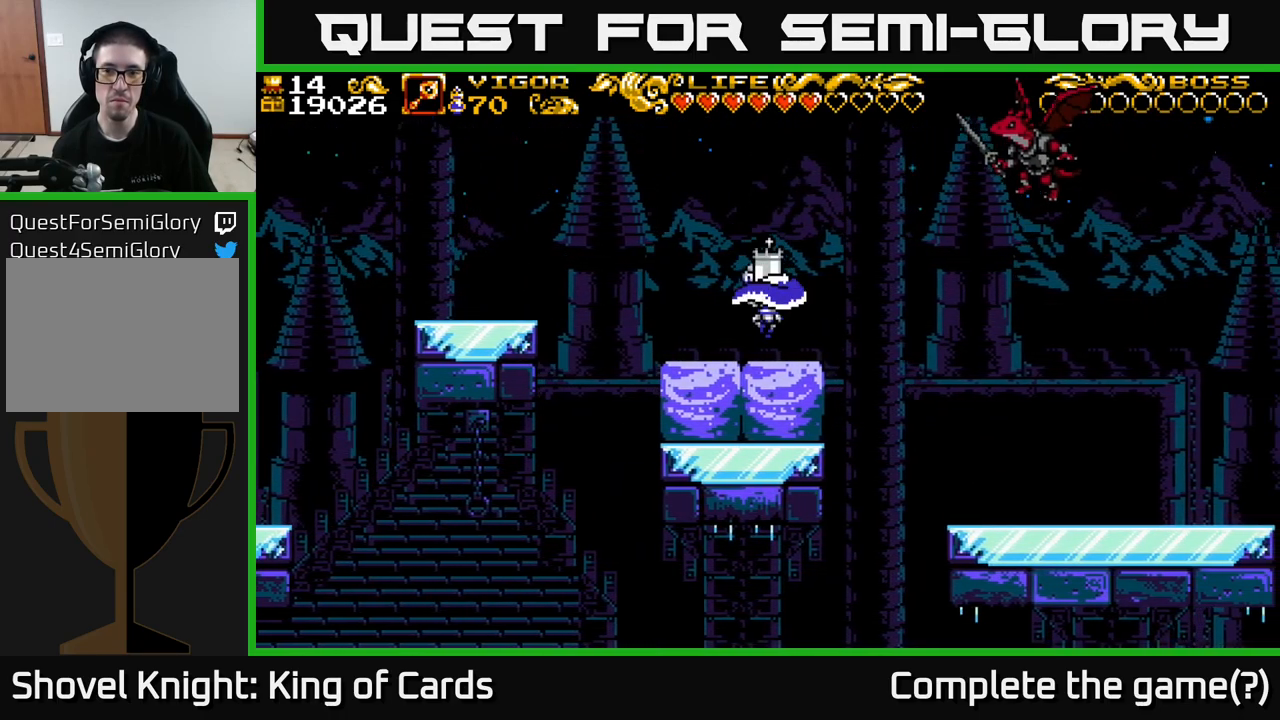
{"buttons": ["A", "X", "DPAD_RIGHT"], "left_stick": "center", "right_stick": "center", "events": [[117, "A", "down"], [317, "X", "down"]]}
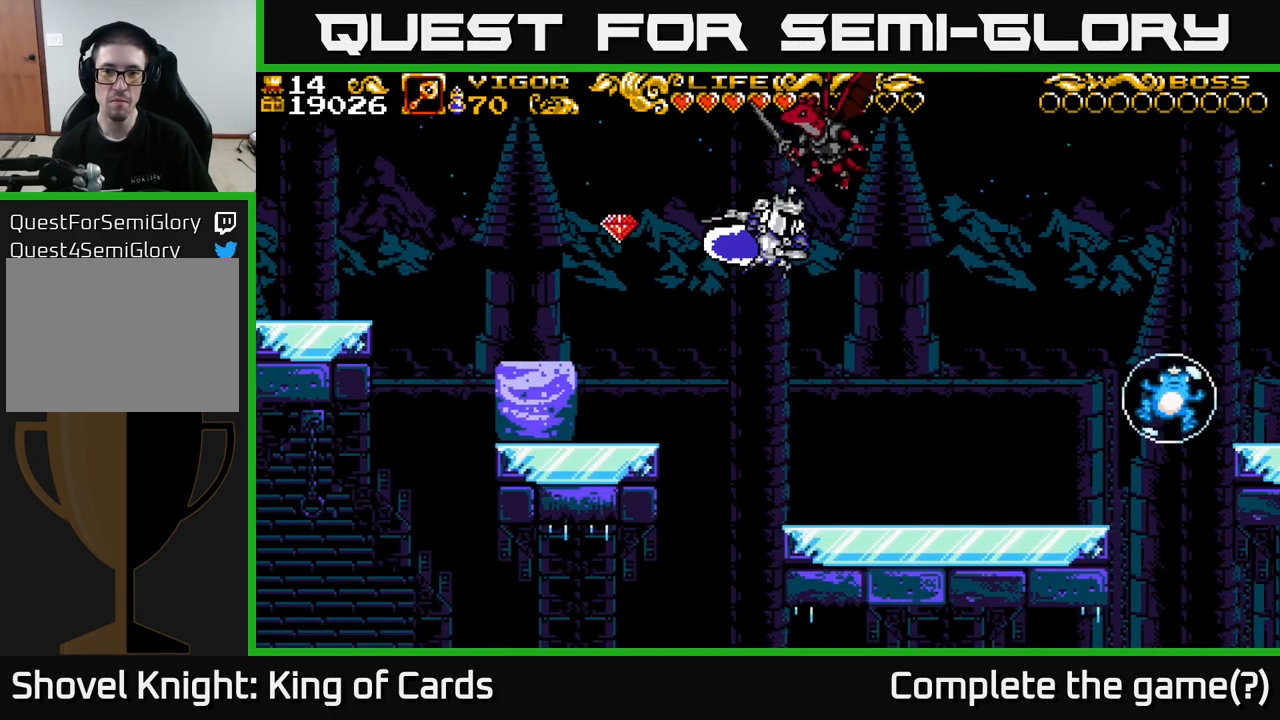
{"buttons": ["DPAD_LEFT"], "left_stick": "center", "right_stick": "center", "events": [[200, "X", "up"], [300, "A", "up"], [317, "DPAD_RIGHT", "up"], [383, "DPAD_LEFT", "down"]]}